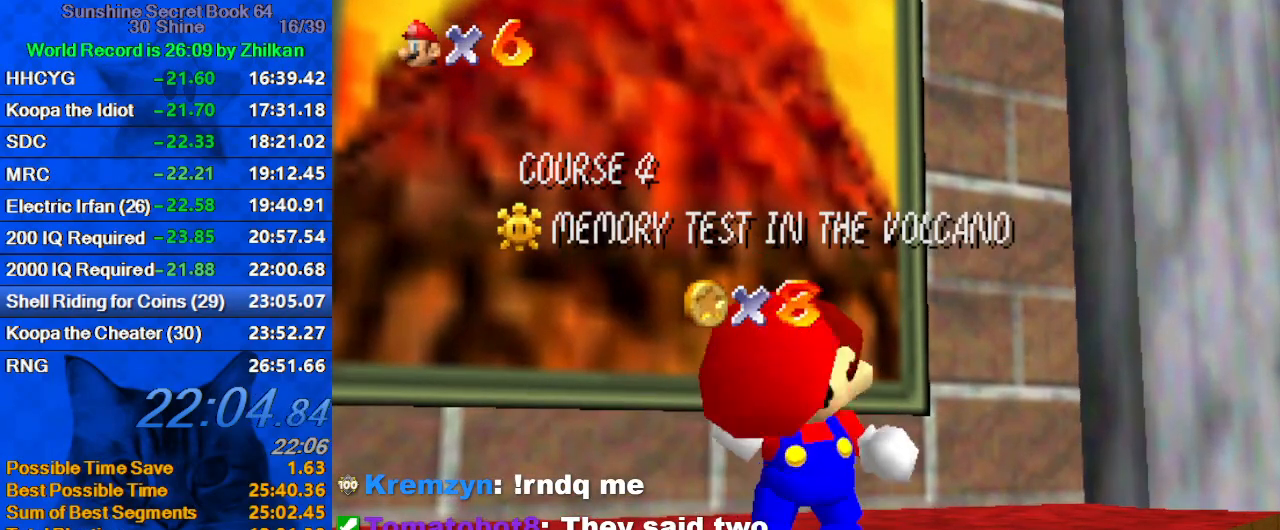
Gameplay with keyboard; each line is a JSON object with the keys held at the frame after it. "events" lists presses ("down") and releases ("up") of "a", "c", "ctrl", "d", "down", "left", "return", "right", "s", "shift", "up", "w", "x" and "y" between this image and that frame as [ms after this image, input, new state], when the widget could be followed in between. No other keys are recorded. Mouse input is not recorded.
{"keys": [], "events": [[367, "shift", "down"], [467, "shift", "up"]]}
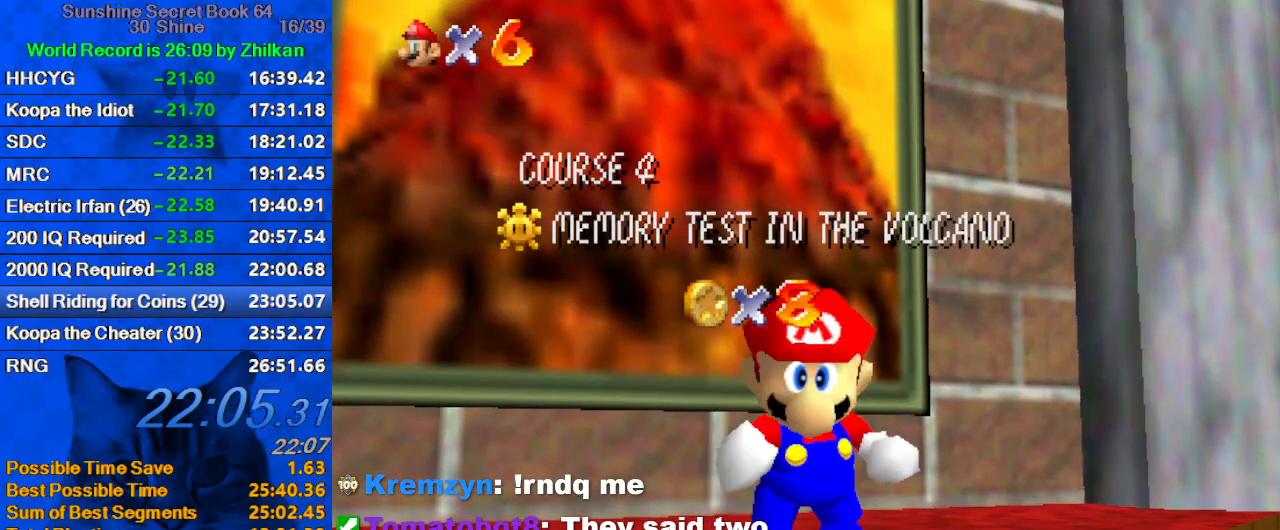
{"keys": ["shift"], "events": [[67, "shift", "down"], [167, "shift", "up"], [267, "shift", "down"], [333, "shift", "up"], [400, "shift", "down"]]}
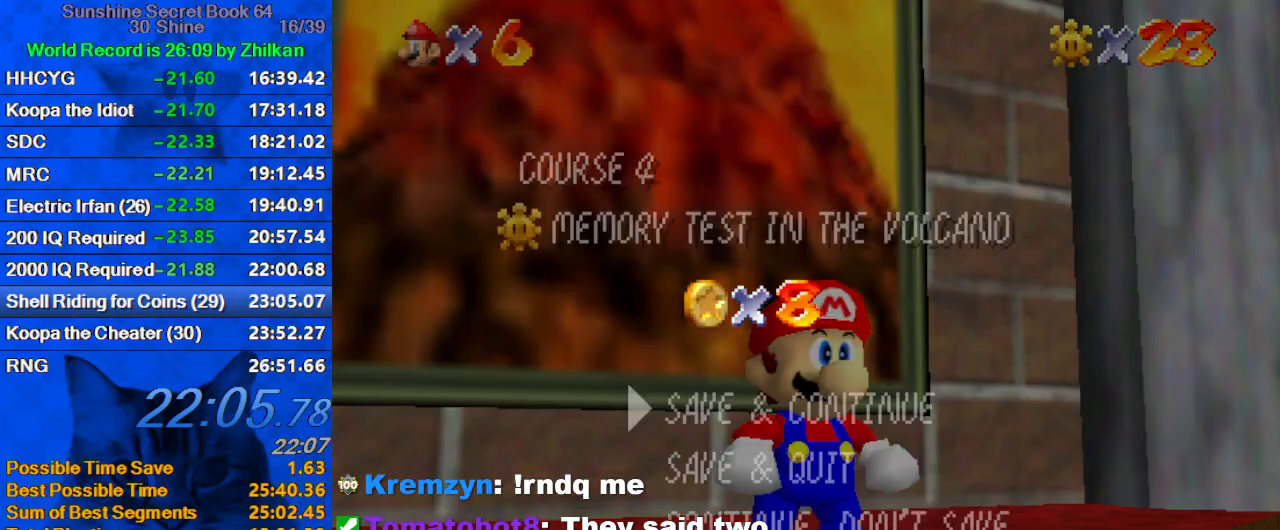
{"keys": ["up"], "events": [[67, "shift", "up"], [267, "shift", "down"], [400, "shift", "up"], [400, "up", "down"]]}
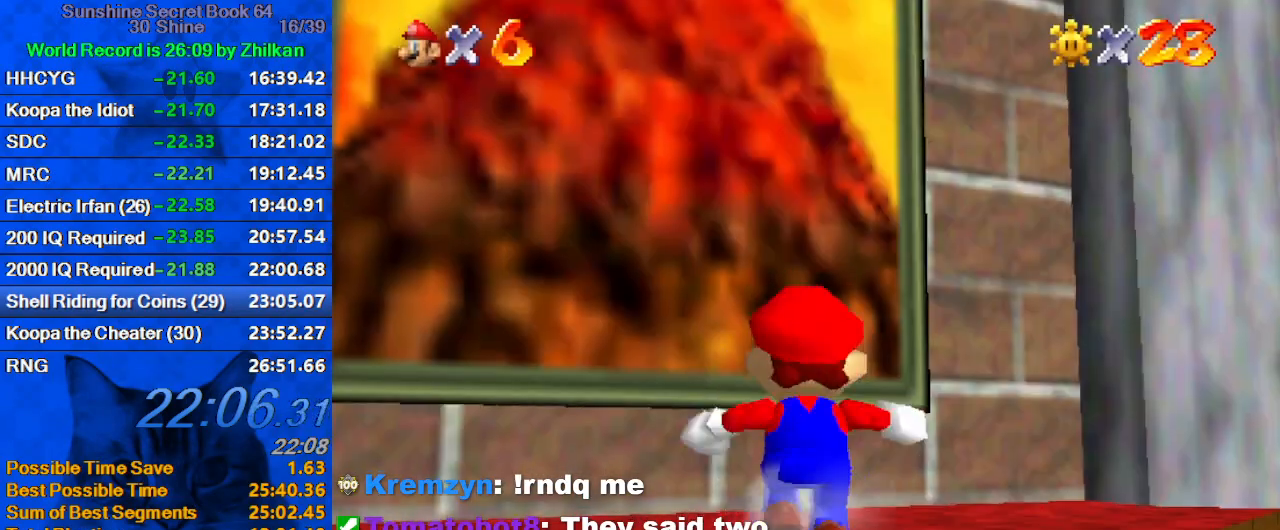
{"keys": ["up"], "events": [[67, "left", "down"], [133, "y", "down"], [200, "shift", "down"], [233, "left", "up"], [333, "shift", "up"], [333, "y", "up"]]}
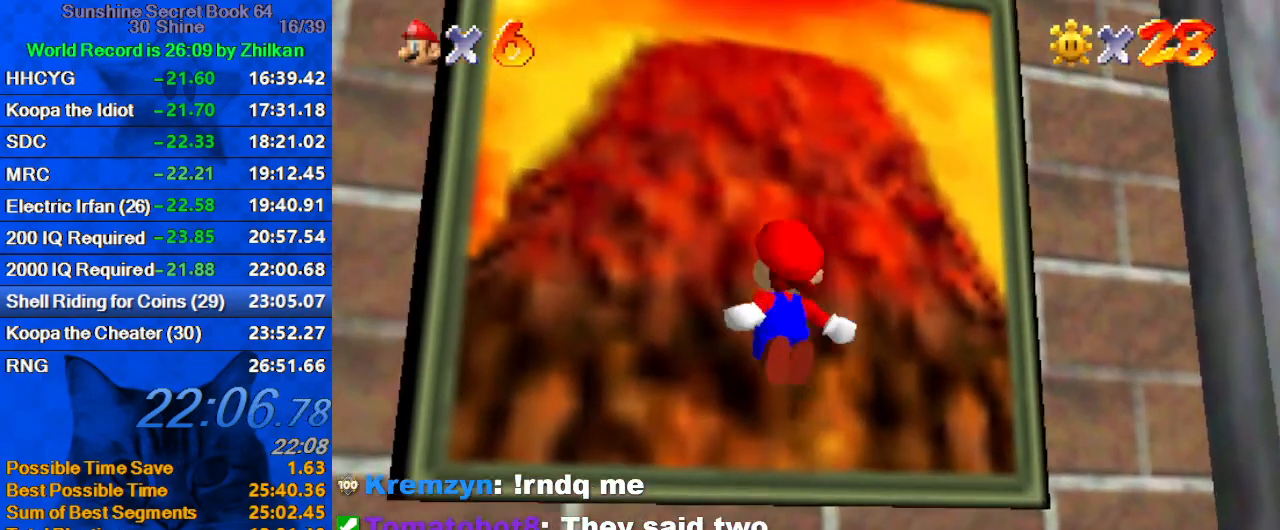
{"keys": [], "events": [[467, "up", "up"]]}
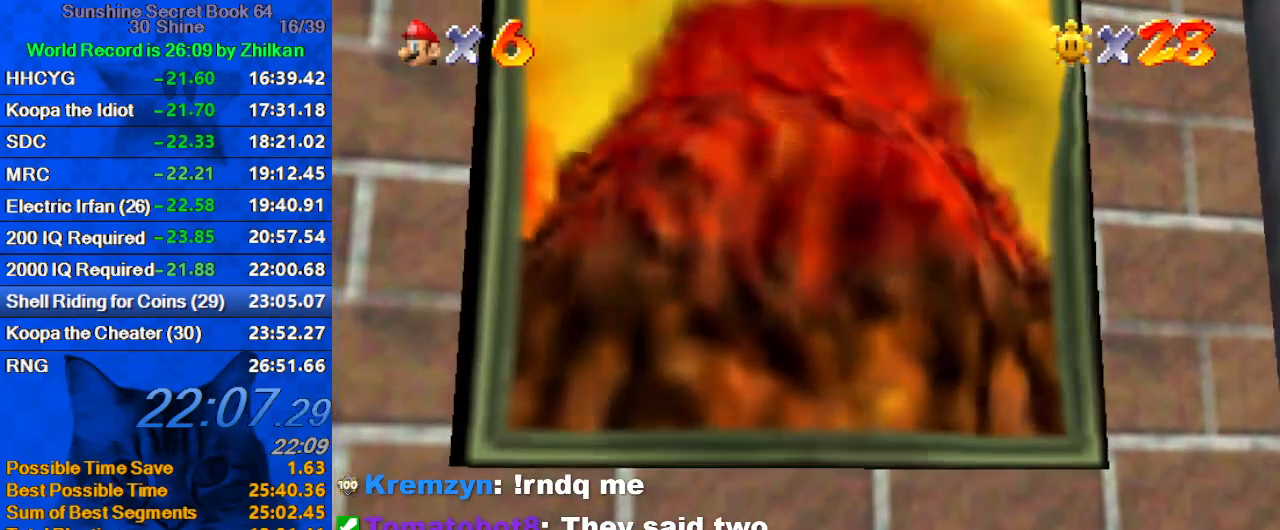
{"keys": [], "events": []}
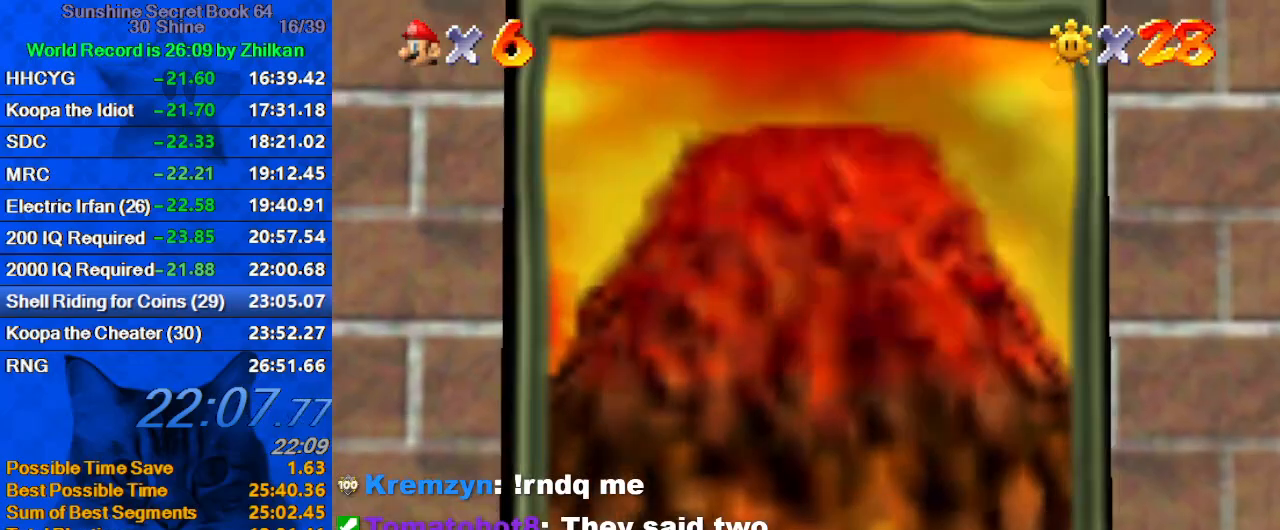
{"keys": [], "events": []}
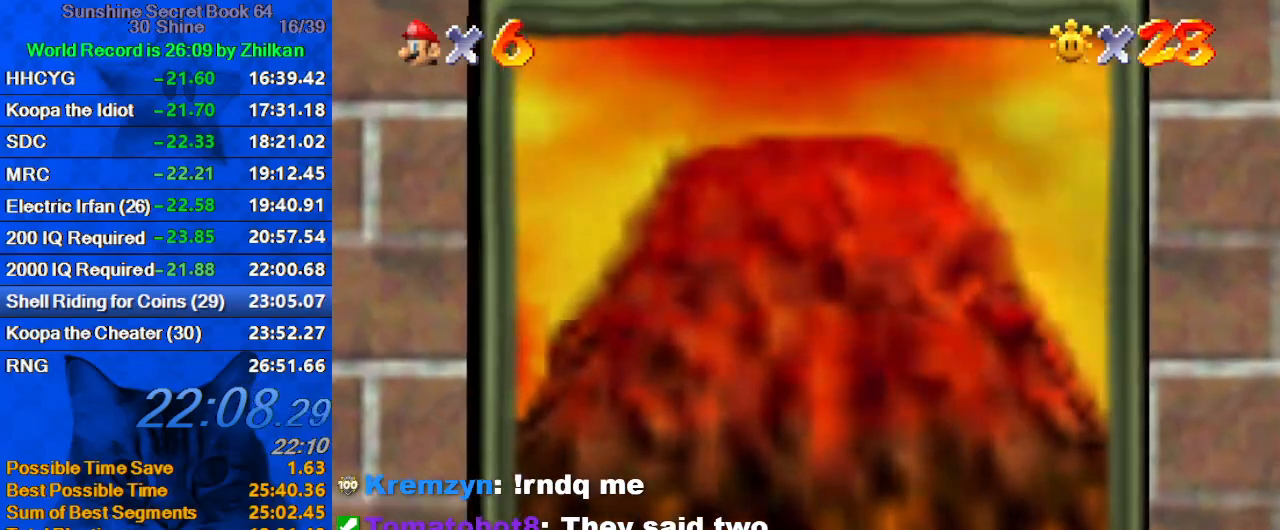
{"keys": [], "events": []}
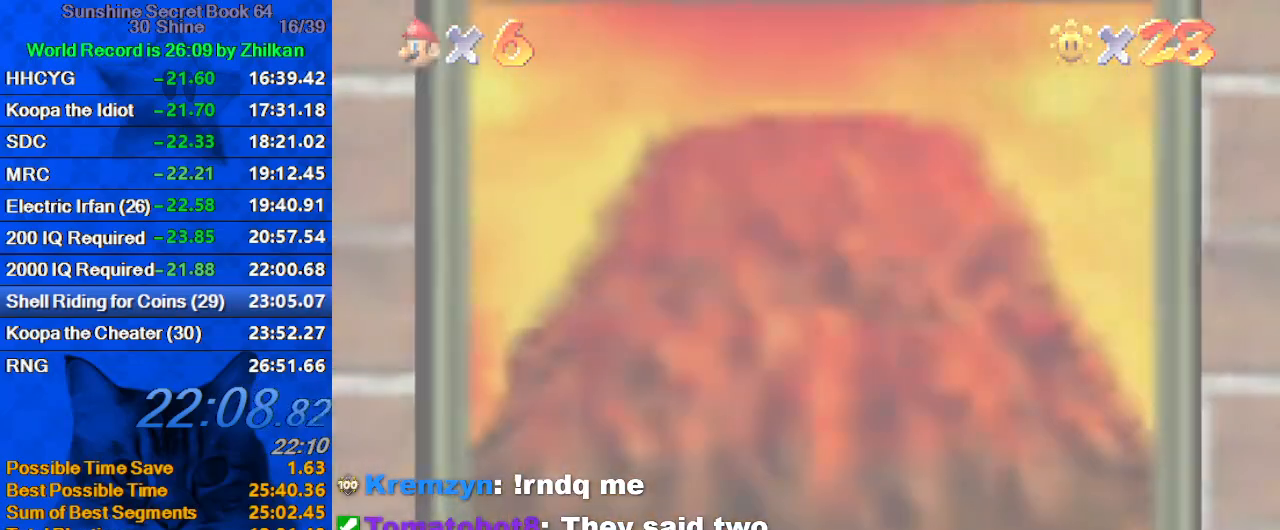
{"keys": [], "events": []}
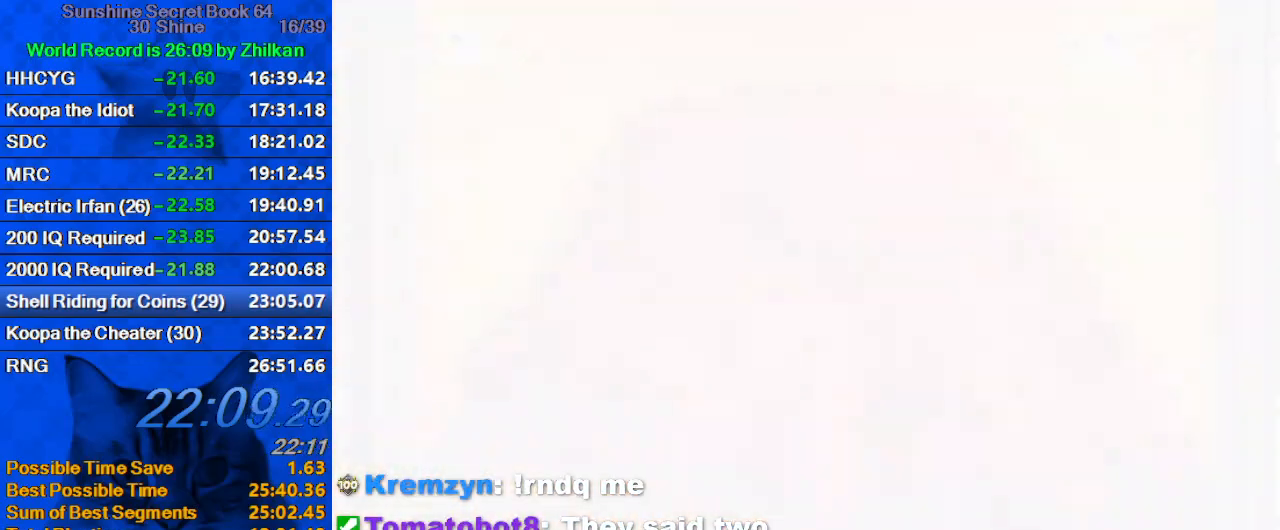
{"keys": [], "events": []}
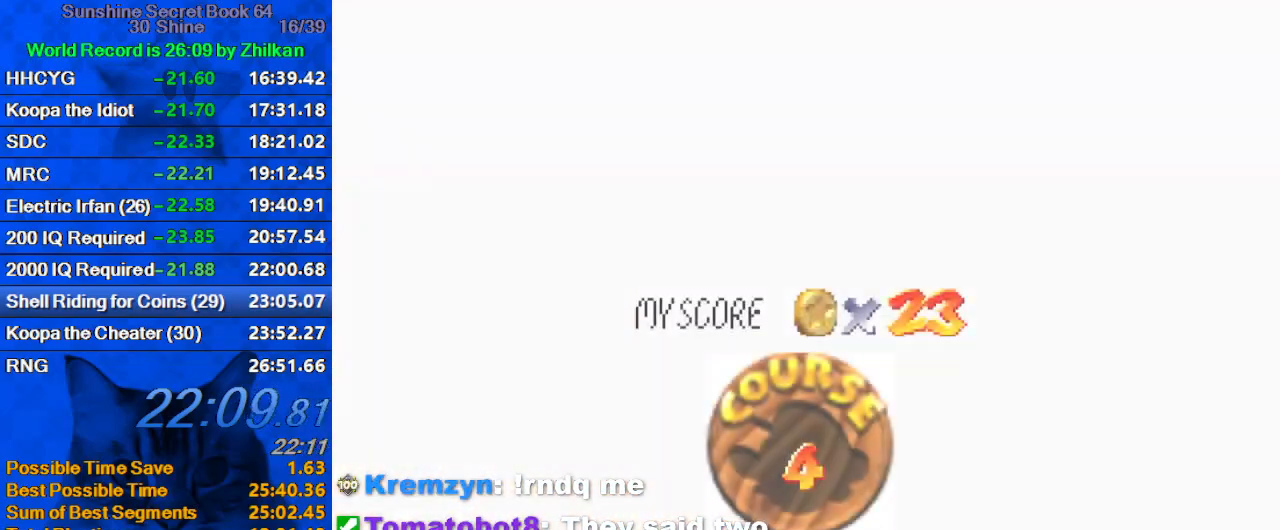
{"keys": ["shift"], "events": [[433, "shift", "down"]]}
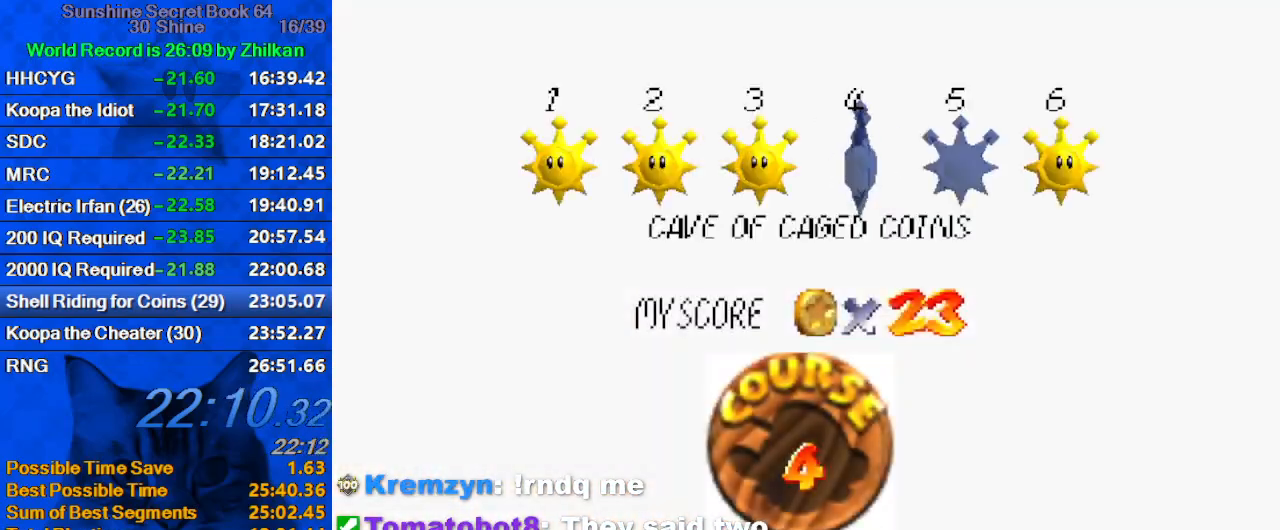
{"keys": ["shift"], "events": [[67, "shift", "up"], [100, "shift", "down"], [200, "shift", "up"], [300, "shift", "down"], [400, "shift", "up"], [500, "shift", "down"]]}
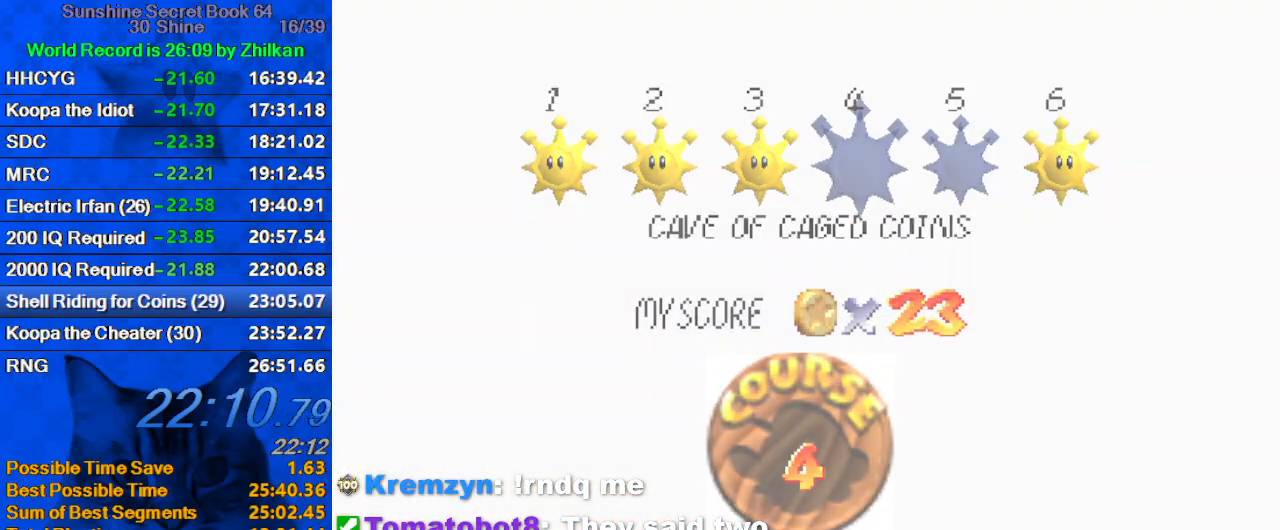
{"keys": [], "events": [[133, "shift", "up"], [167, "shift", "down"], [367, "shift", "up"]]}
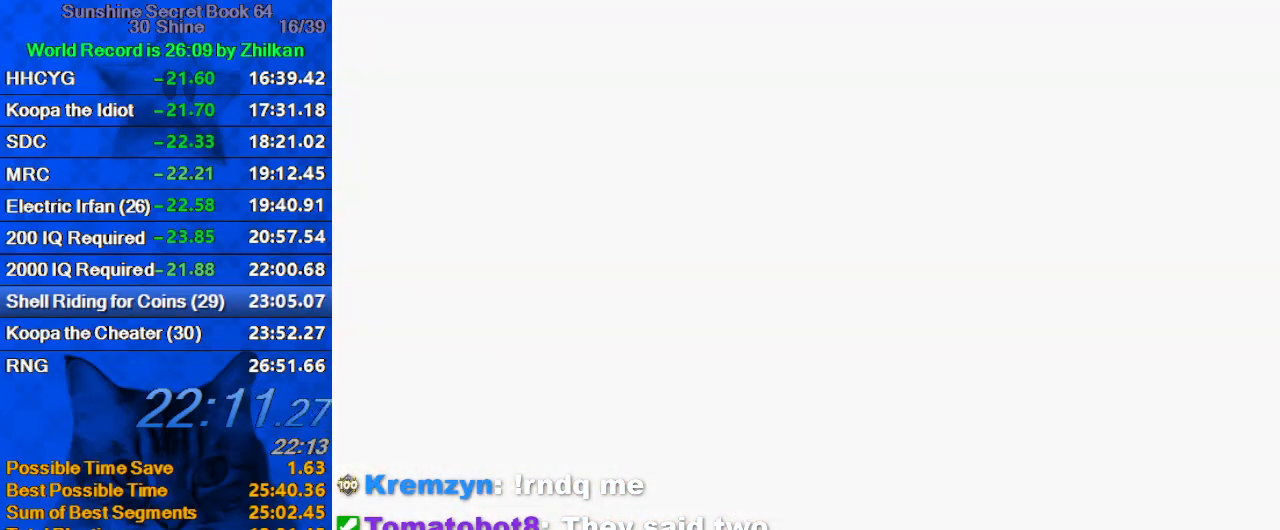
{"keys": [], "events": []}
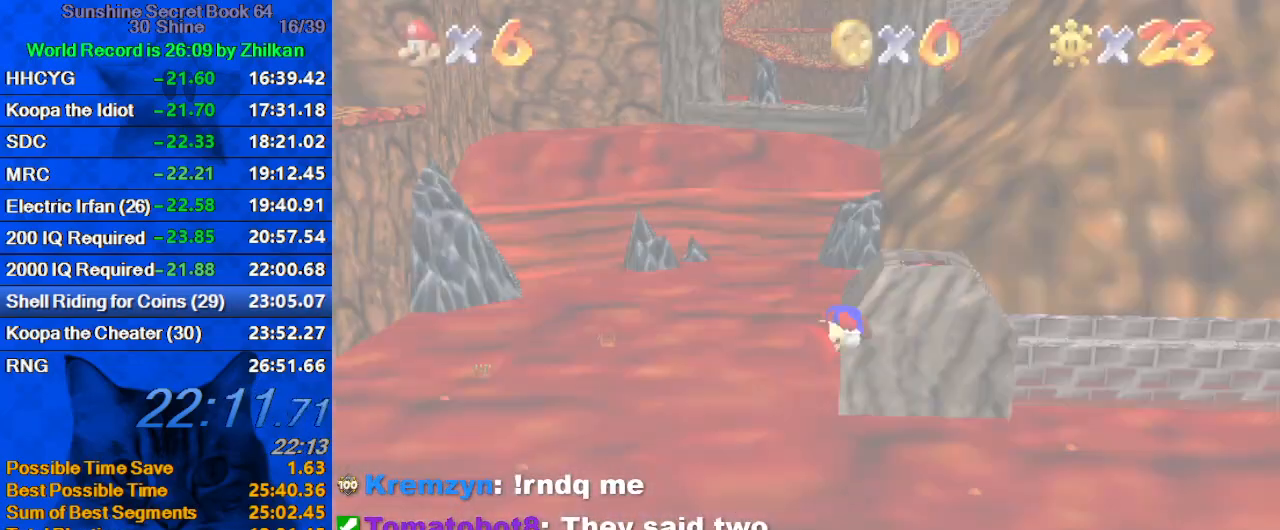
{"keys": ["up"], "events": [[33, "up", "down"], [300, "d", "down"], [433, "d", "up"]]}
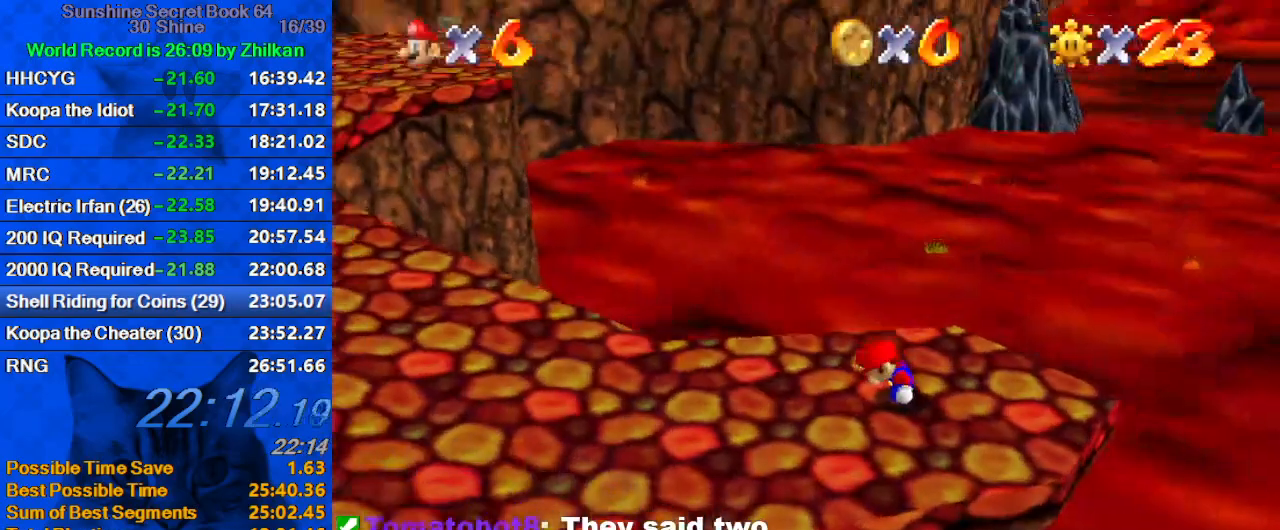
{"keys": ["up"], "events": []}
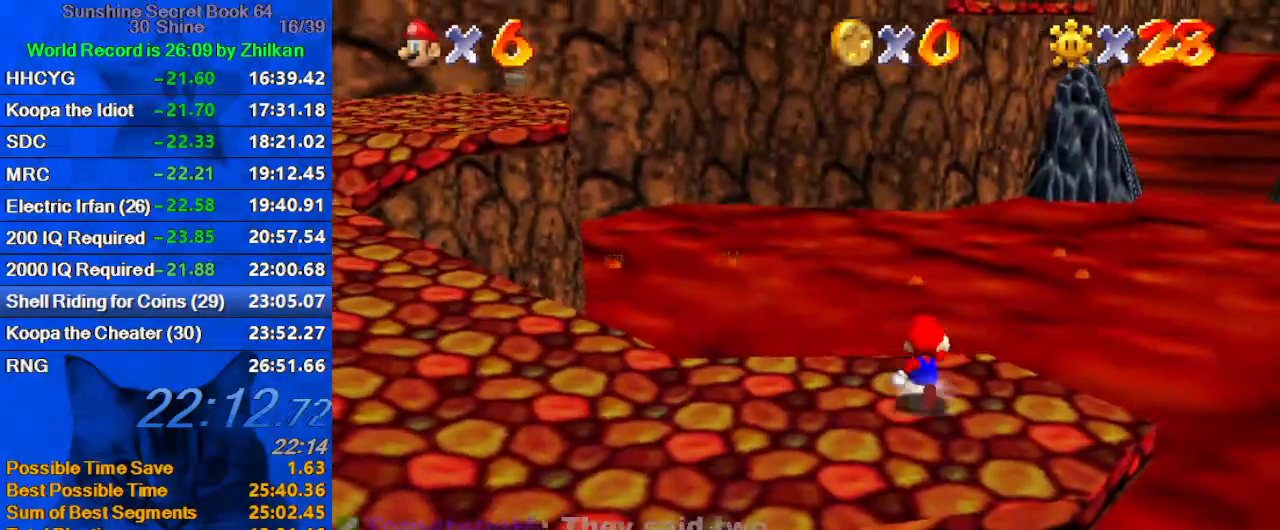
{"keys": ["up"], "events": [[100, "y", "down"], [133, "shift", "down"], [500, "shift", "up"], [500, "y", "up"]]}
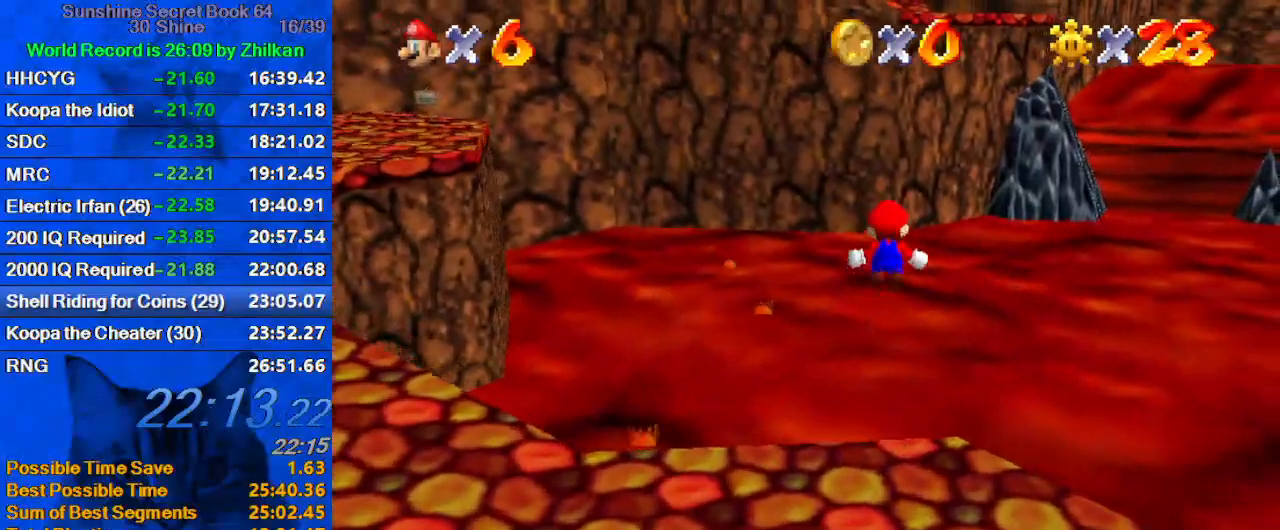
{"keys": ["up"], "events": []}
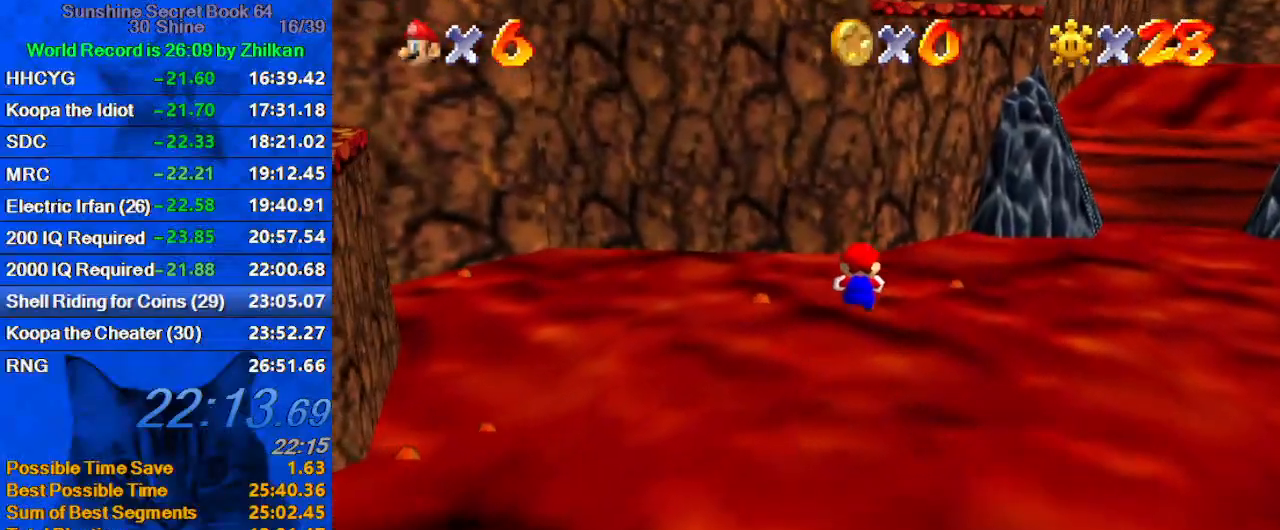
{"keys": ["up"], "events": []}
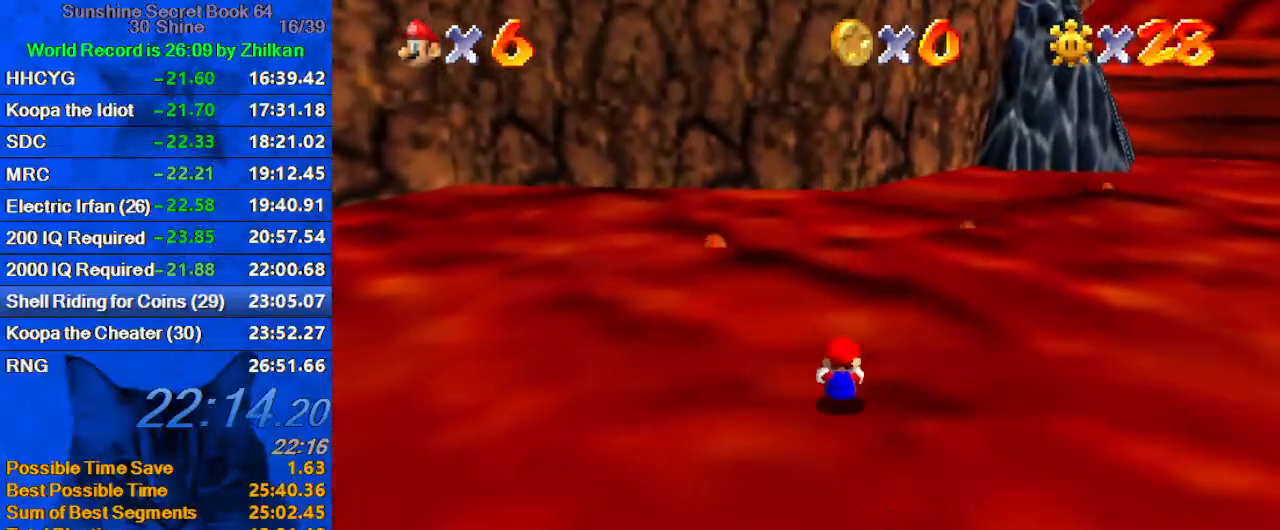
{"keys": ["up"], "events": []}